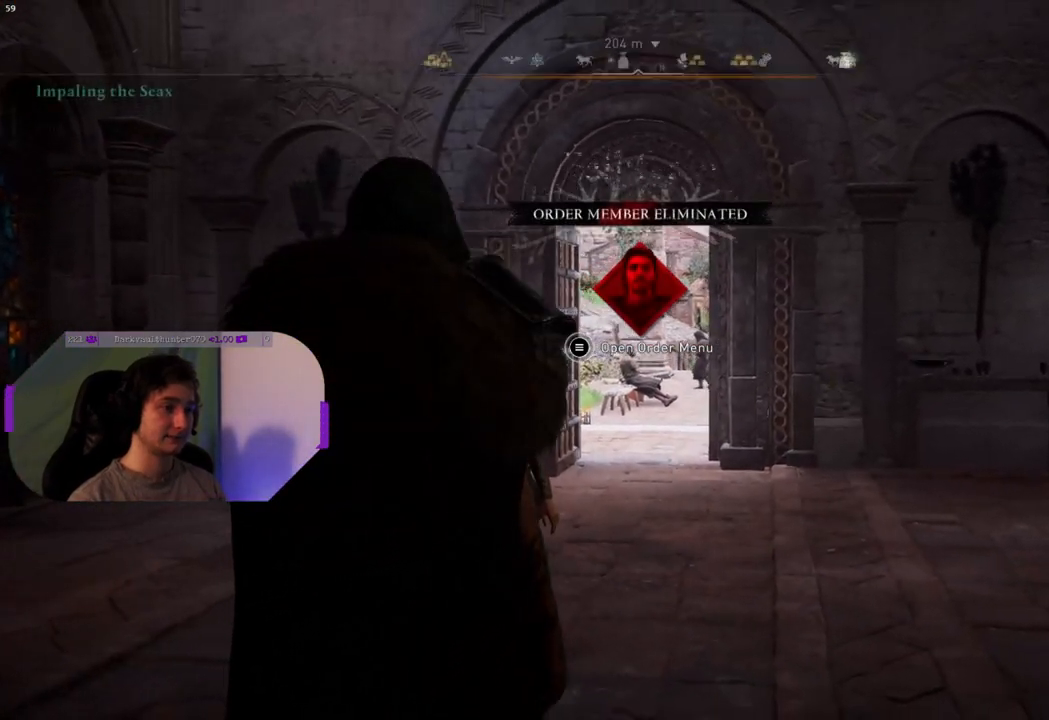
Gameplay with a controller (PlayStation layout); each line is a JSON object with the inputs held at the frame after it. "events" lists button and stick changes between this image and that frame as [ms after this image, input, new state], when the widget could be followed in between.
{"buttons": [], "left_stick": "center", "right_stick": "down-left", "events": [[250, "right_stick", "down-left"]]}
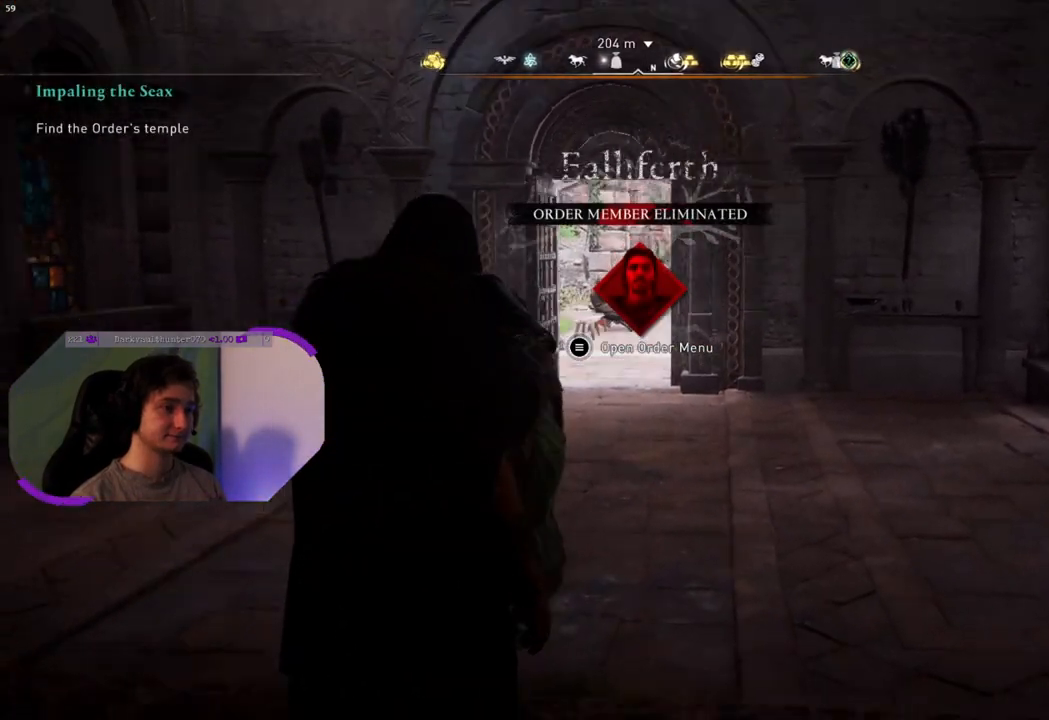
{"buttons": [], "left_stick": "center", "right_stick": "down-left", "events": []}
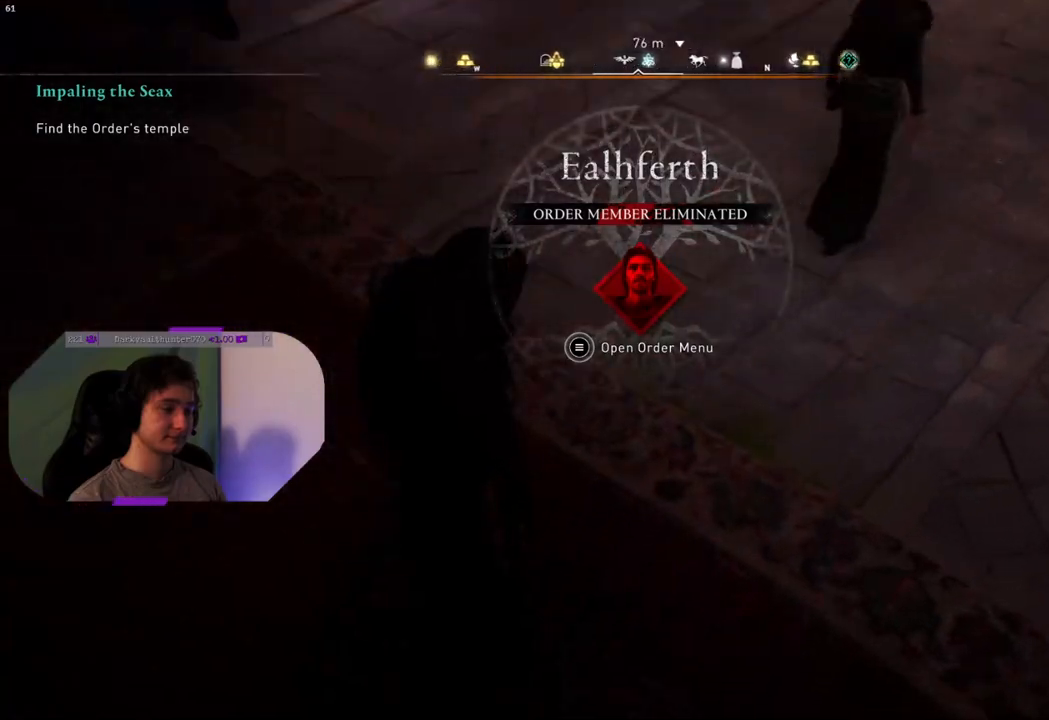
{"buttons": [], "left_stick": "center", "right_stick": "up-right", "events": [[350, "right_stick", "center"], [483, "right_stick", "up-right"]]}
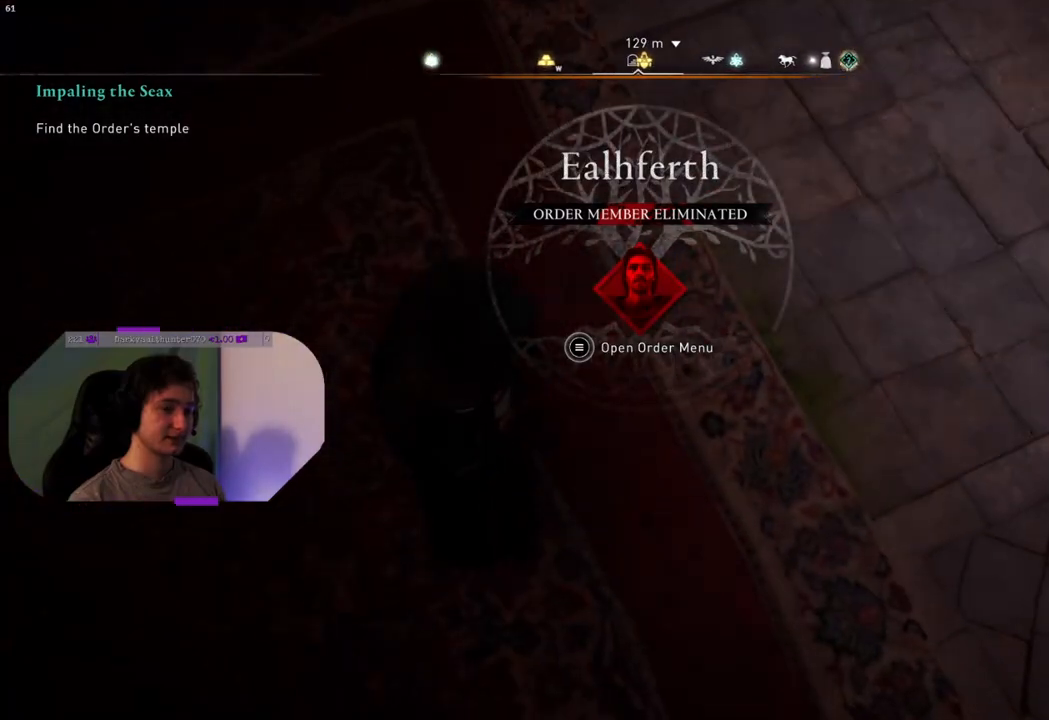
{"buttons": [], "left_stick": "center", "right_stick": "up-right", "events": []}
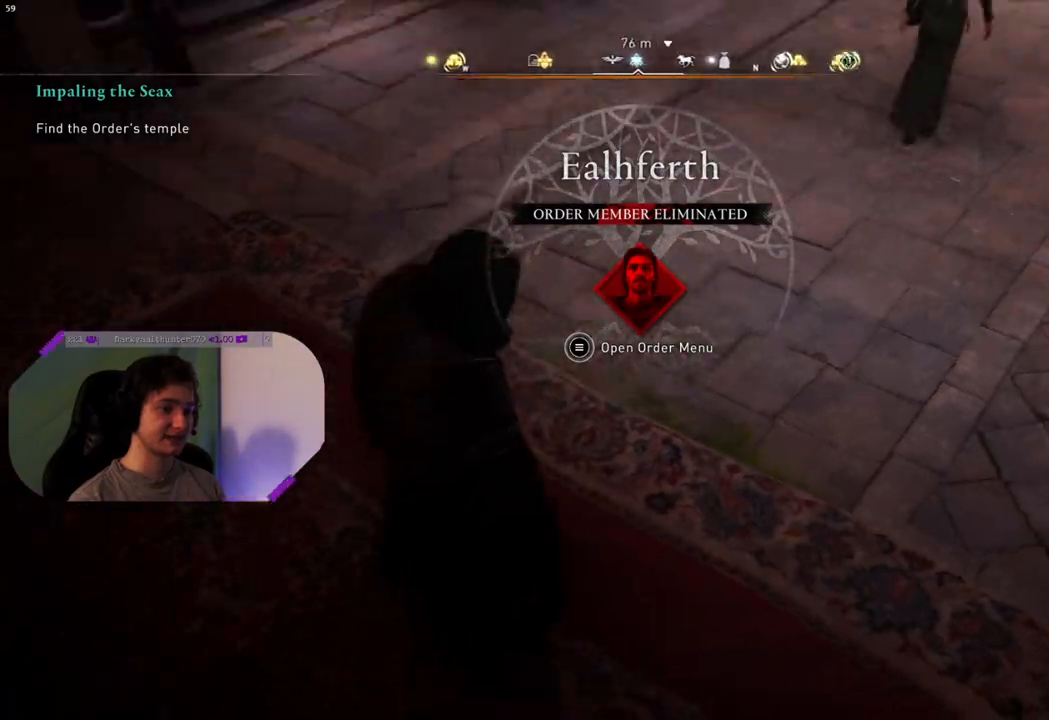
{"buttons": [], "left_stick": "up", "right_stick": "center", "events": [[33, "left_stick", "up-left"], [133, "left_stick", "up"], [183, "right_stick", "center"]]}
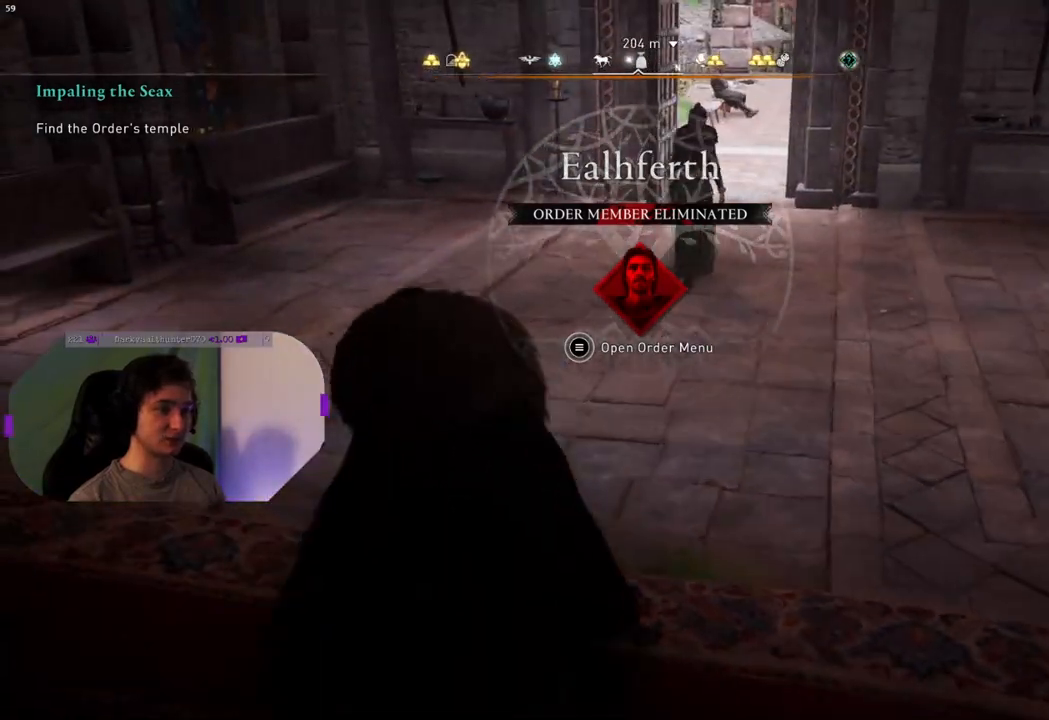
{"buttons": [], "left_stick": "up", "right_stick": "center", "events": [[50, "right_stick", "up-right"], [283, "right_stick", "center"]]}
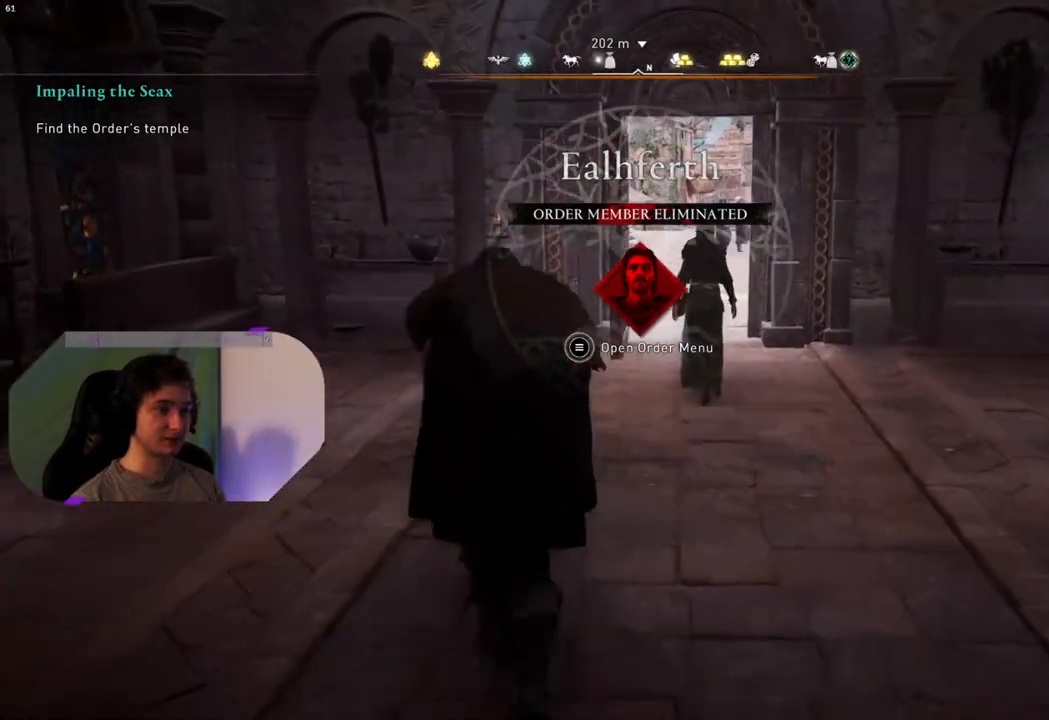
{"buttons": [], "left_stick": "up", "right_stick": "center", "events": [[133, "right_stick", "right"], [433, "right_stick", "center"]]}
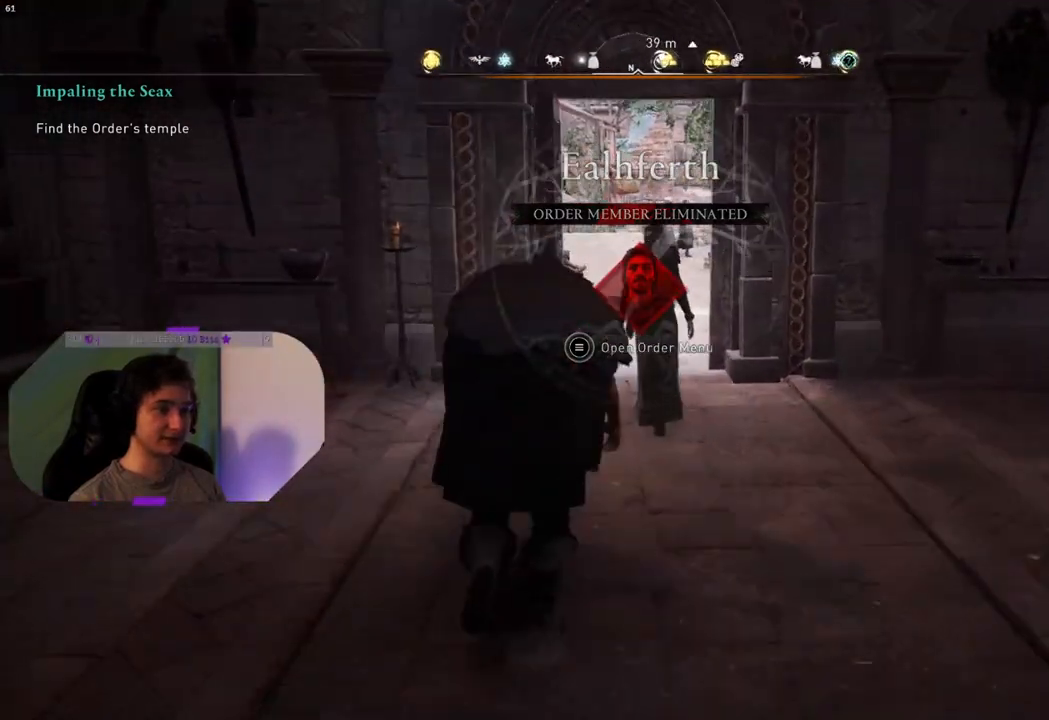
{"buttons": [], "left_stick": "up", "right_stick": "center", "events": []}
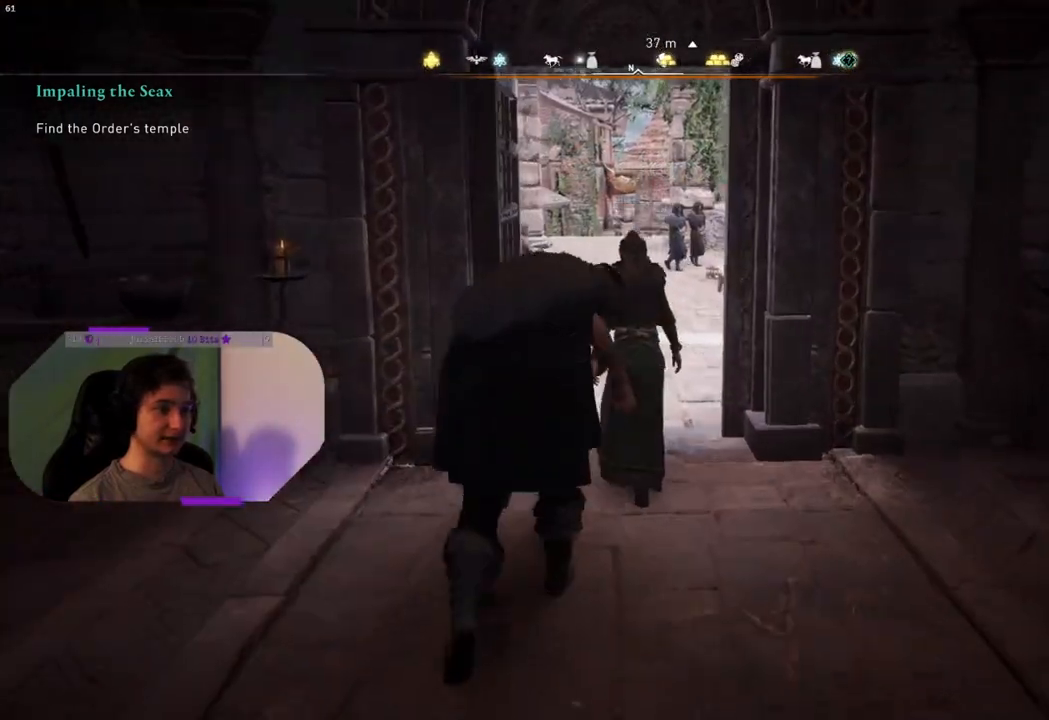
{"buttons": [], "left_stick": "up", "right_stick": "center", "events": []}
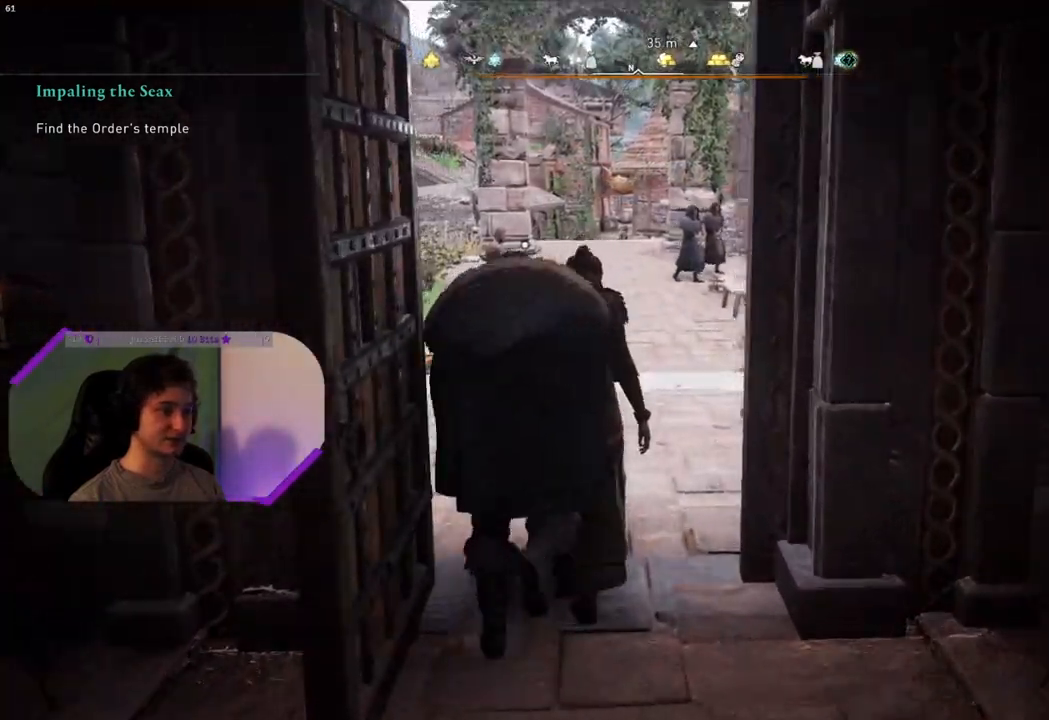
{"buttons": [], "left_stick": "up", "right_stick": "center", "events": []}
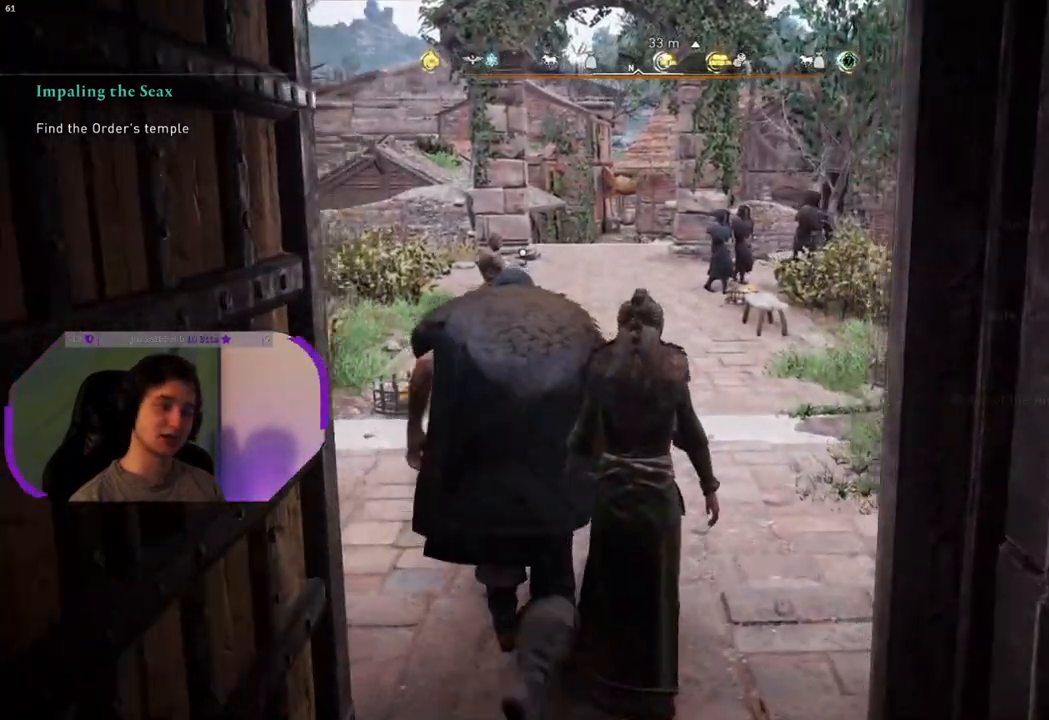
{"buttons": [], "left_stick": "up", "right_stick": "up-right", "events": [[350, "right_stick", "up-right"]]}
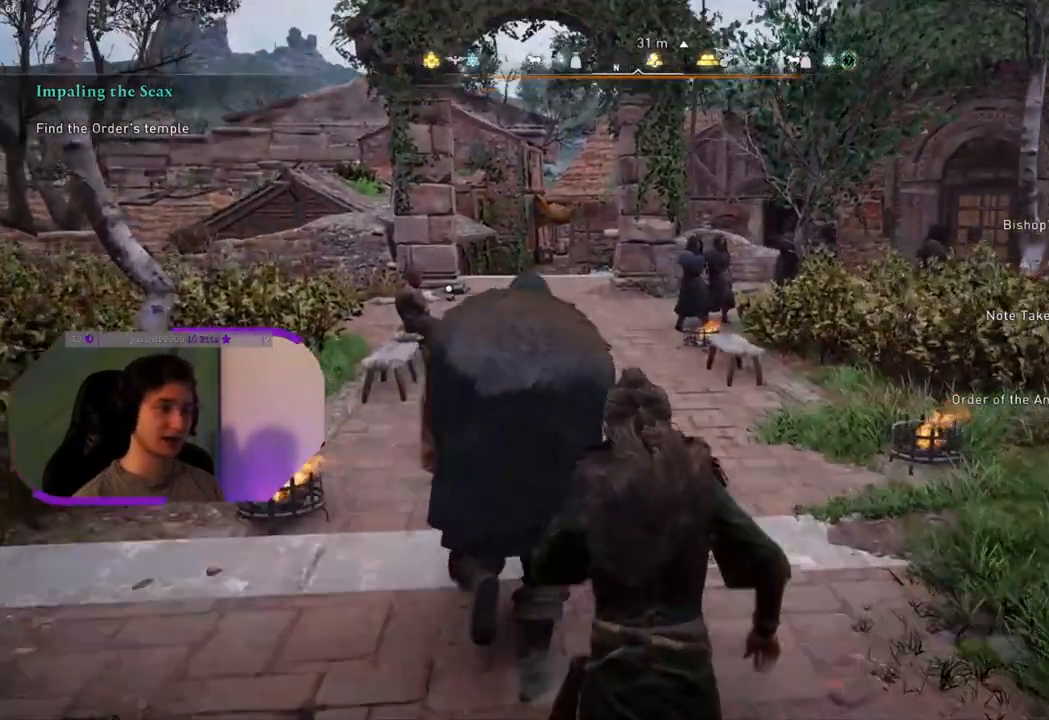
{"buttons": [], "left_stick": "up", "right_stick": "right", "events": [[17, "right_stick", "center"], [83, "right_stick", "left"], [433, "right_stick", "center"], [483, "right_stick", "right"]]}
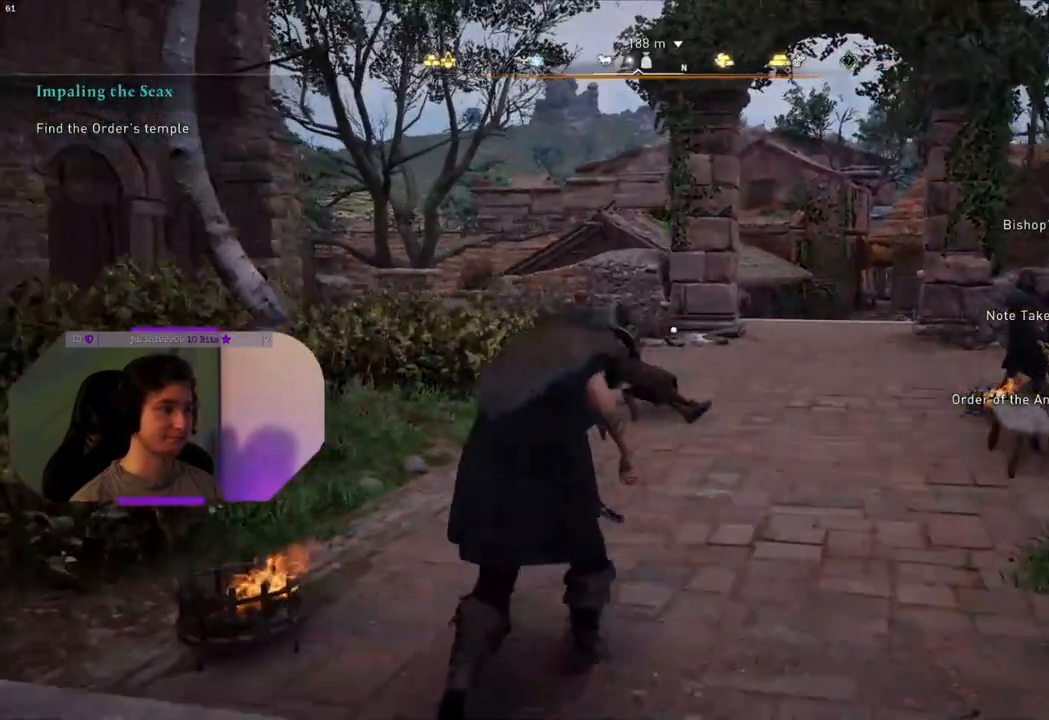
{"buttons": [], "left_stick": "up-right", "right_stick": "right", "events": [[500, "left_stick", "up-right"]]}
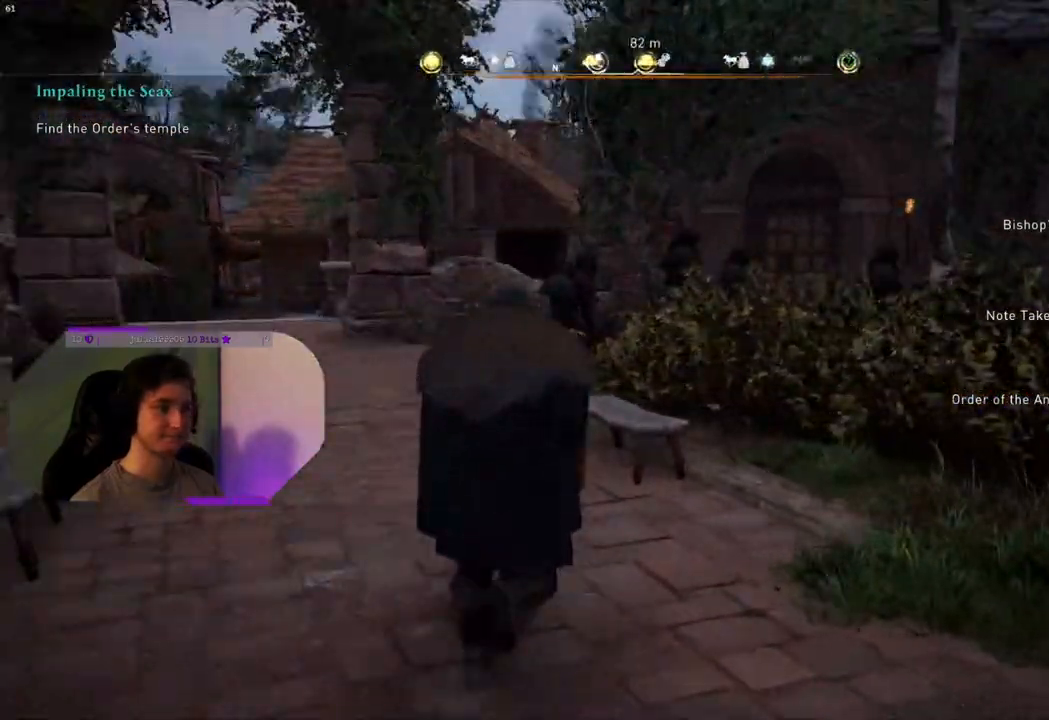
{"buttons": [], "left_stick": "up-right", "right_stick": "right", "events": []}
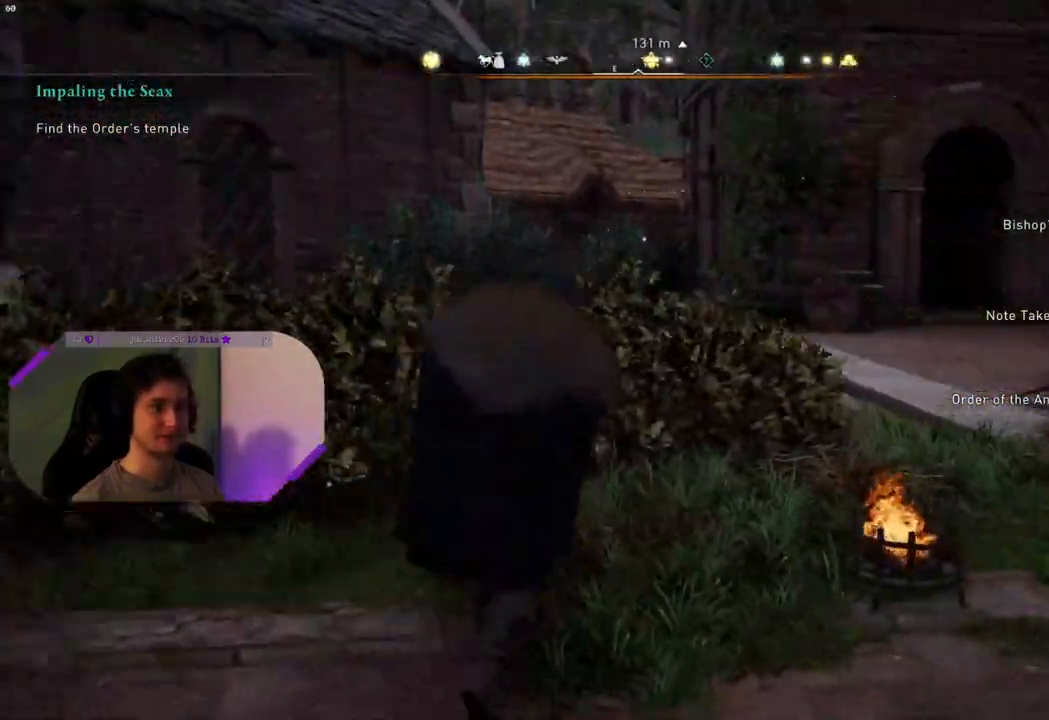
{"buttons": [], "left_stick": "up", "right_stick": "left", "events": [[100, "right_stick", "center"], [150, "left_stick", "up"], [283, "right_stick", "left"]]}
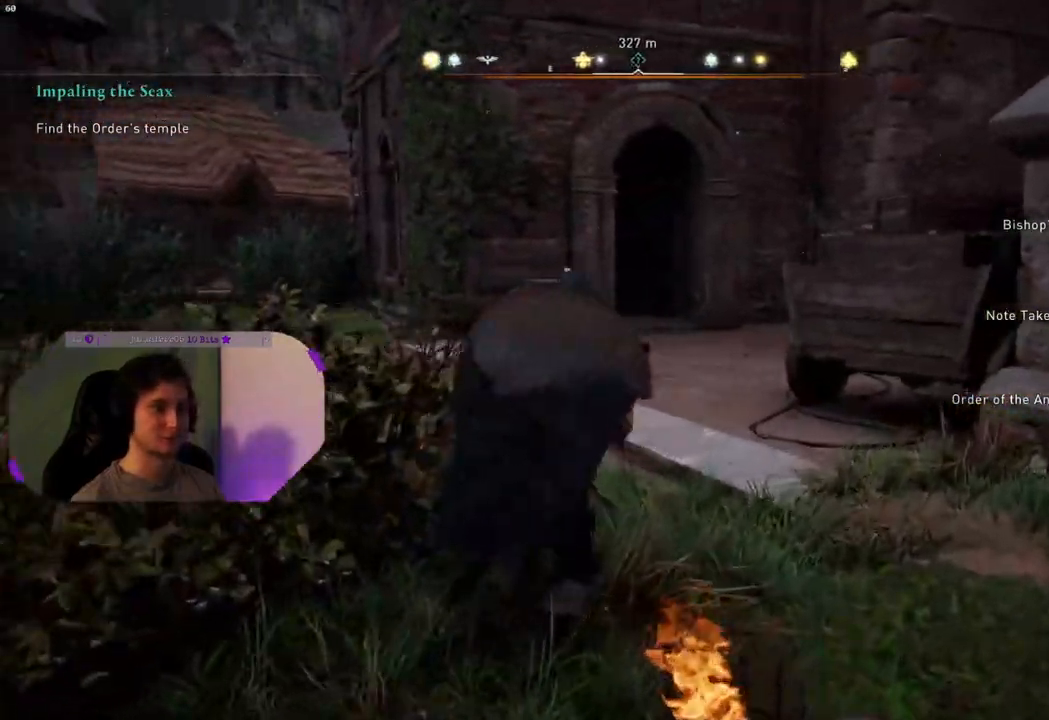
{"buttons": [], "left_stick": "up", "right_stick": "center", "events": [[50, "right_stick", "center"], [267, "right_stick", "left"], [317, "L3", "down"], [450, "L3", "up"], [500, "right_stick", "center"]]}
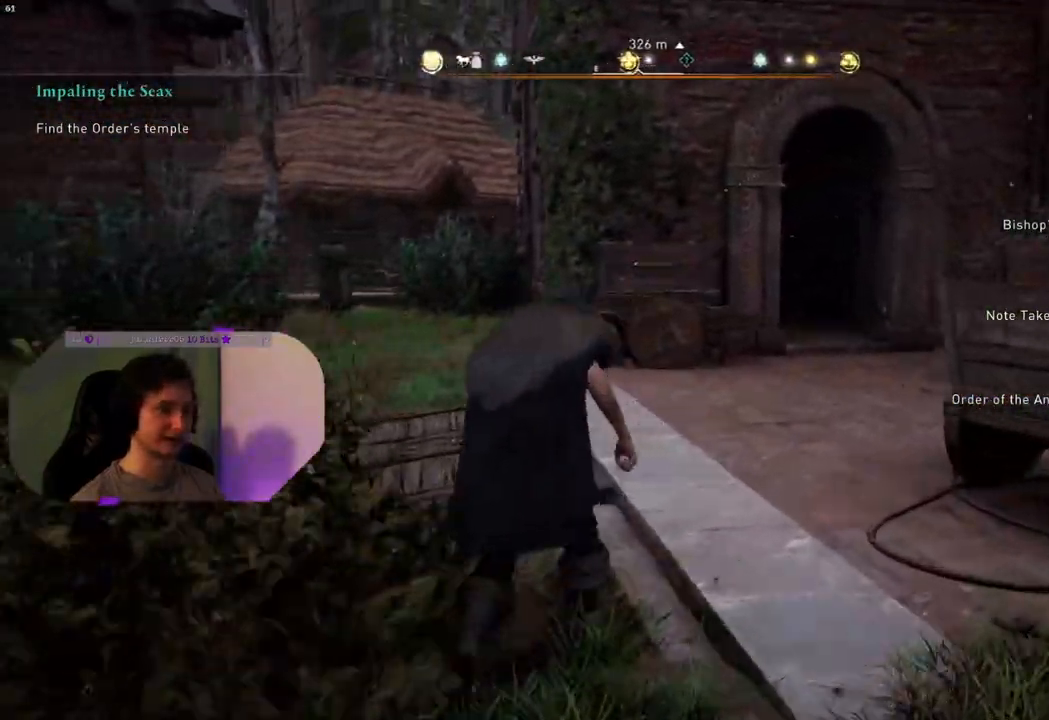
{"buttons": [], "left_stick": "up", "right_stick": "left", "events": [[233, "right_stick", "left"]]}
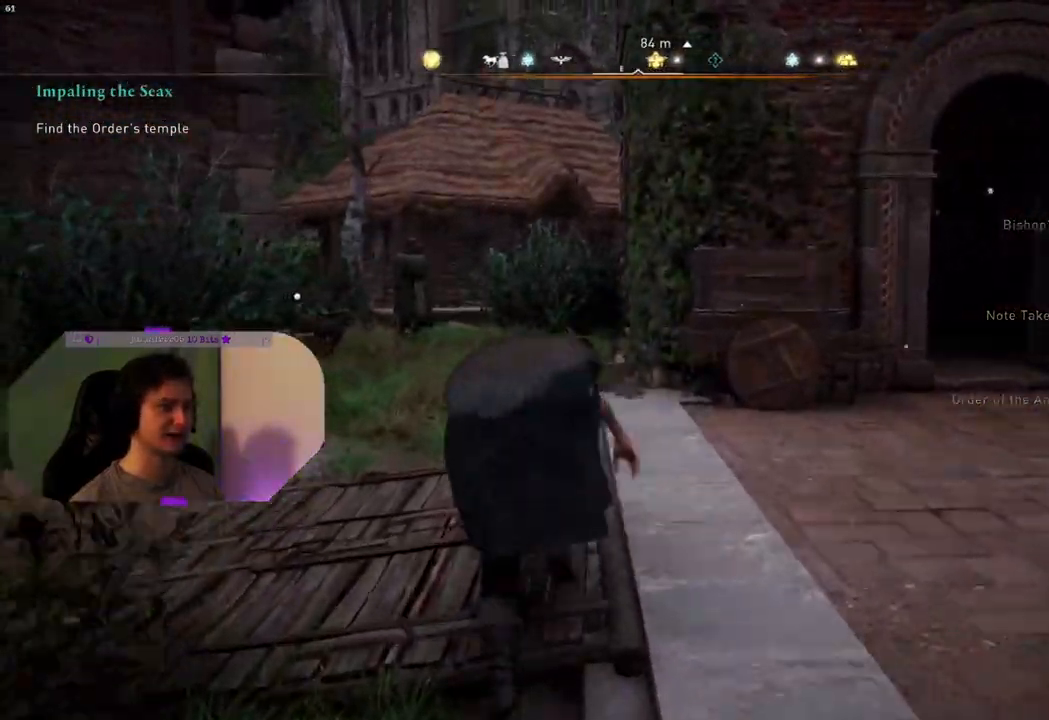
{"buttons": [], "left_stick": "up", "right_stick": "down-left", "events": [[117, "right_stick", "center"], [483, "right_stick", "down-left"]]}
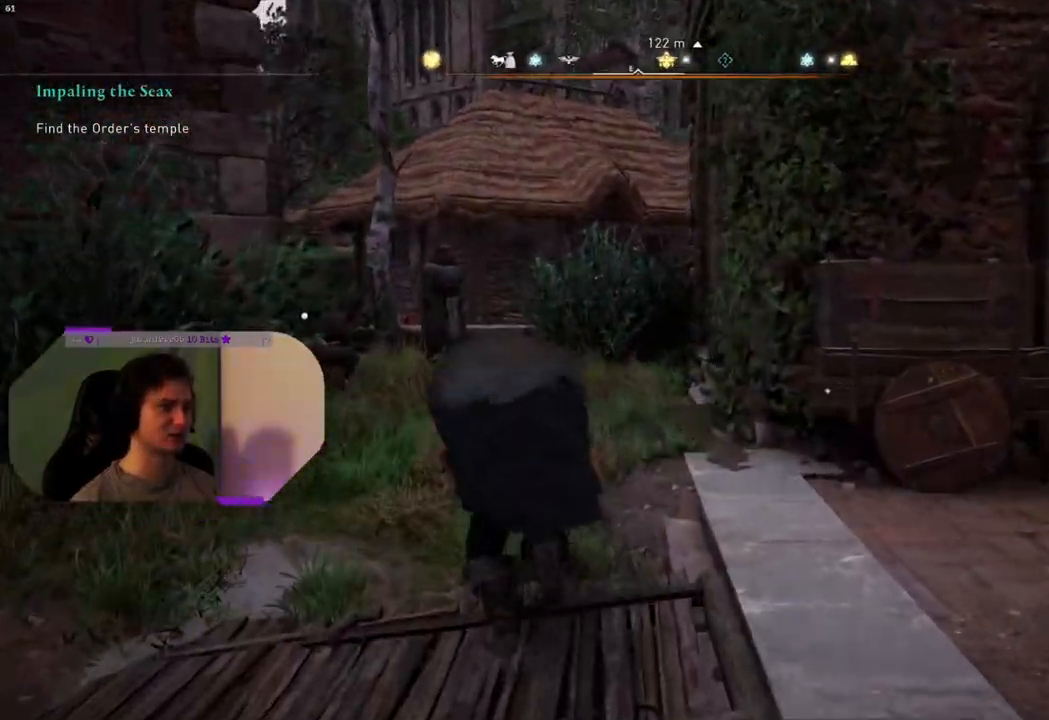
{"buttons": [], "left_stick": "up", "right_stick": "center", "events": [[133, "right_stick", "center"]]}
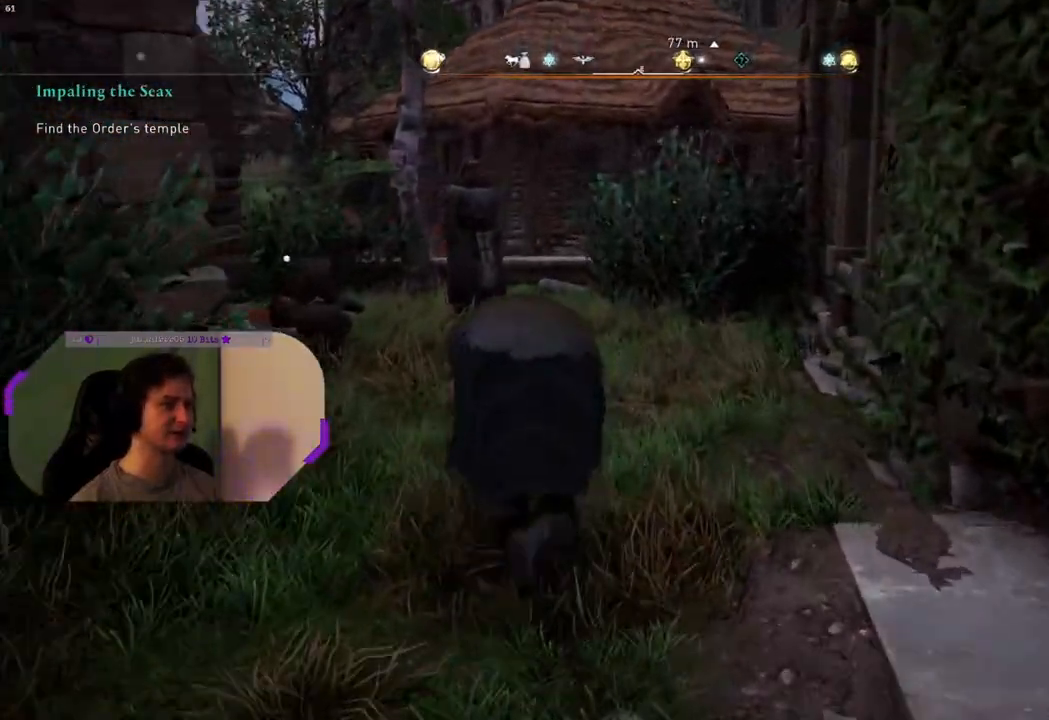
{"buttons": [], "left_stick": "up", "right_stick": "center", "events": []}
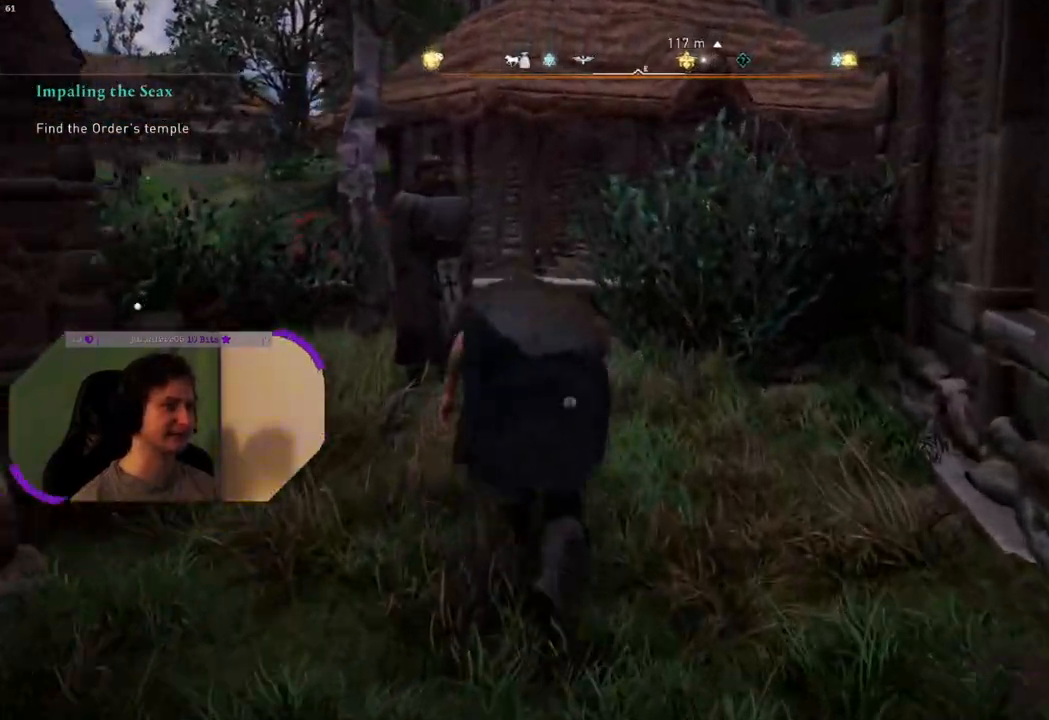
{"buttons": [], "left_stick": "up", "right_stick": "center", "events": [[50, "right_stick", "down-left"], [250, "right_stick", "center"]]}
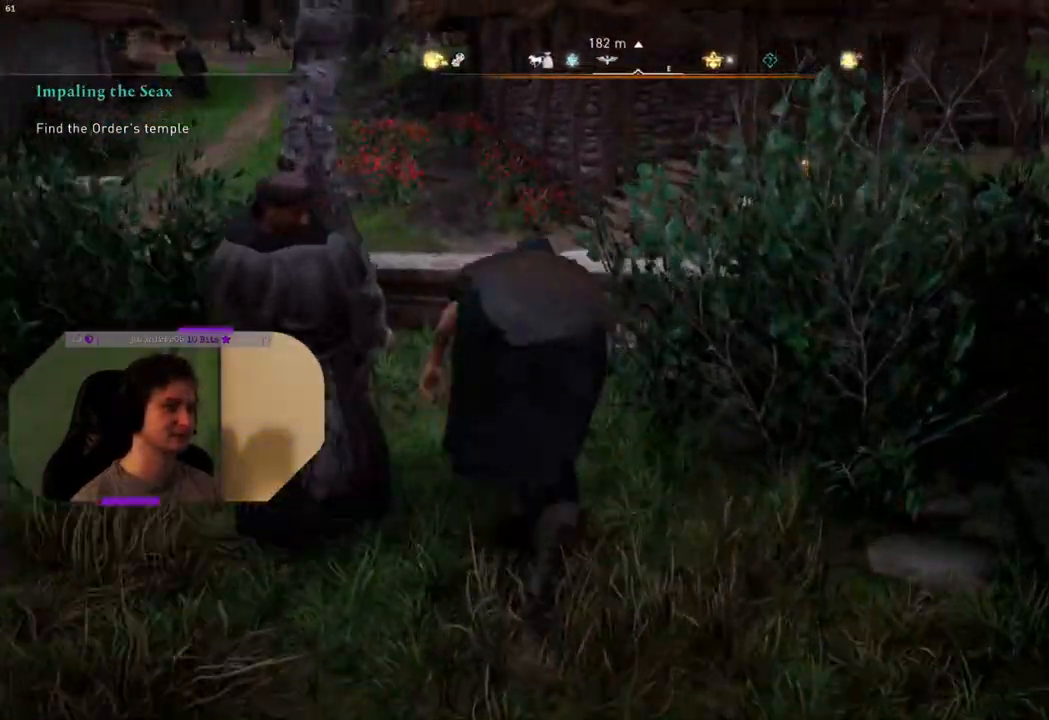
{"buttons": [], "left_stick": "up", "right_stick": "right", "events": [[467, "right_stick", "right"]]}
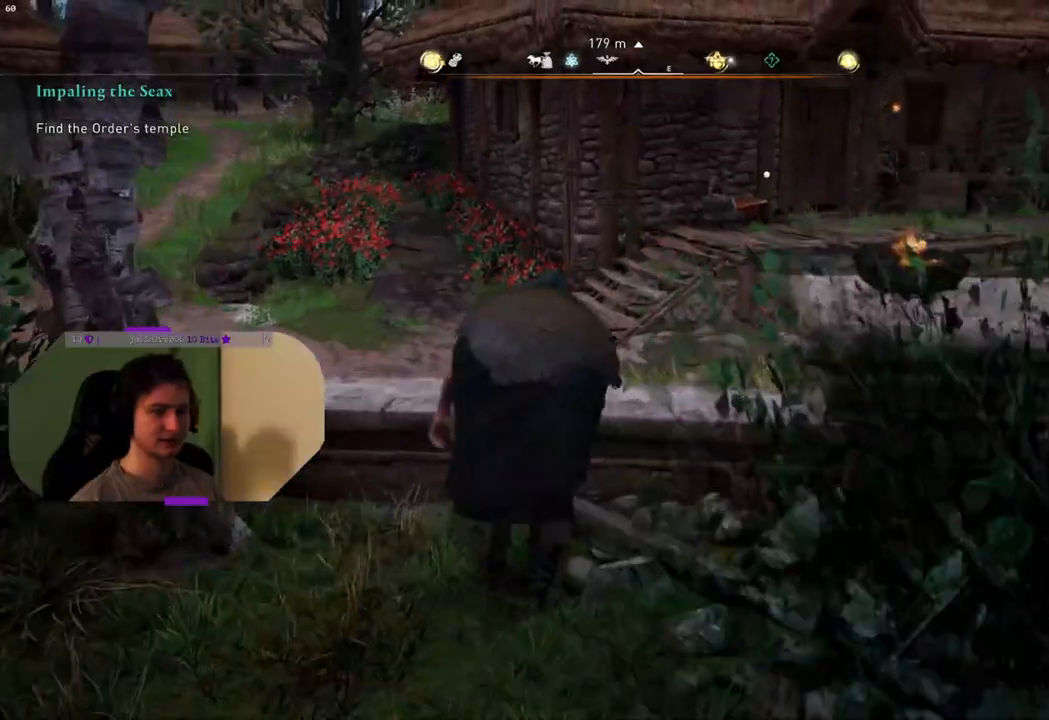
{"buttons": [], "left_stick": "up", "right_stick": "center", "events": [[350, "right_stick", "center"]]}
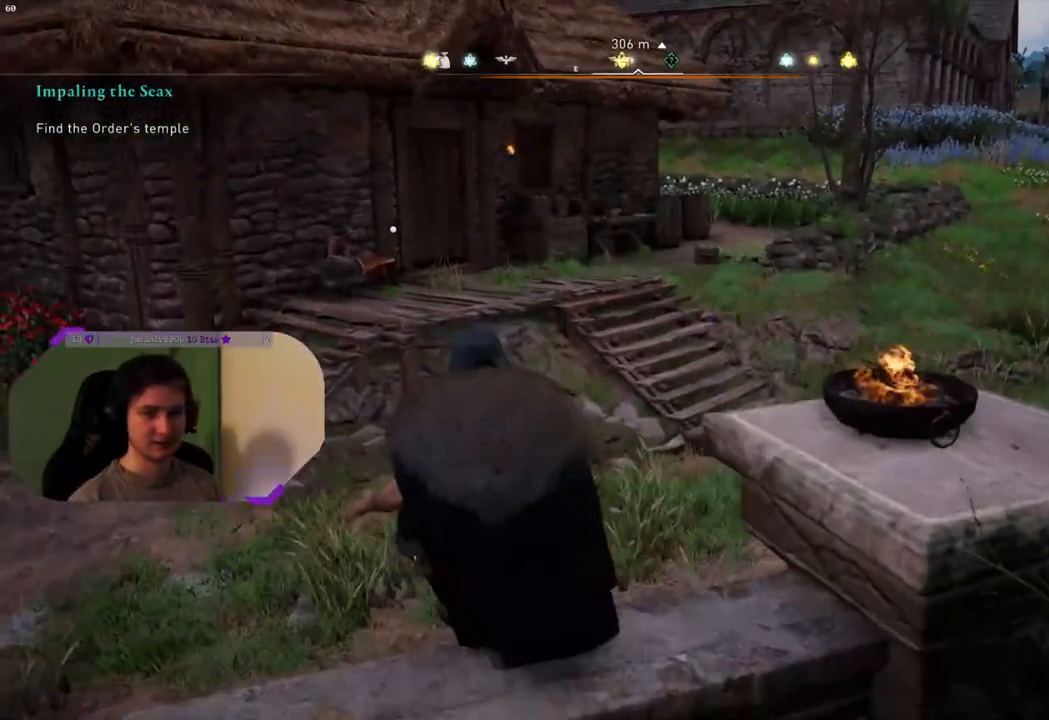
{"buttons": [], "left_stick": "up", "right_stick": "center", "events": []}
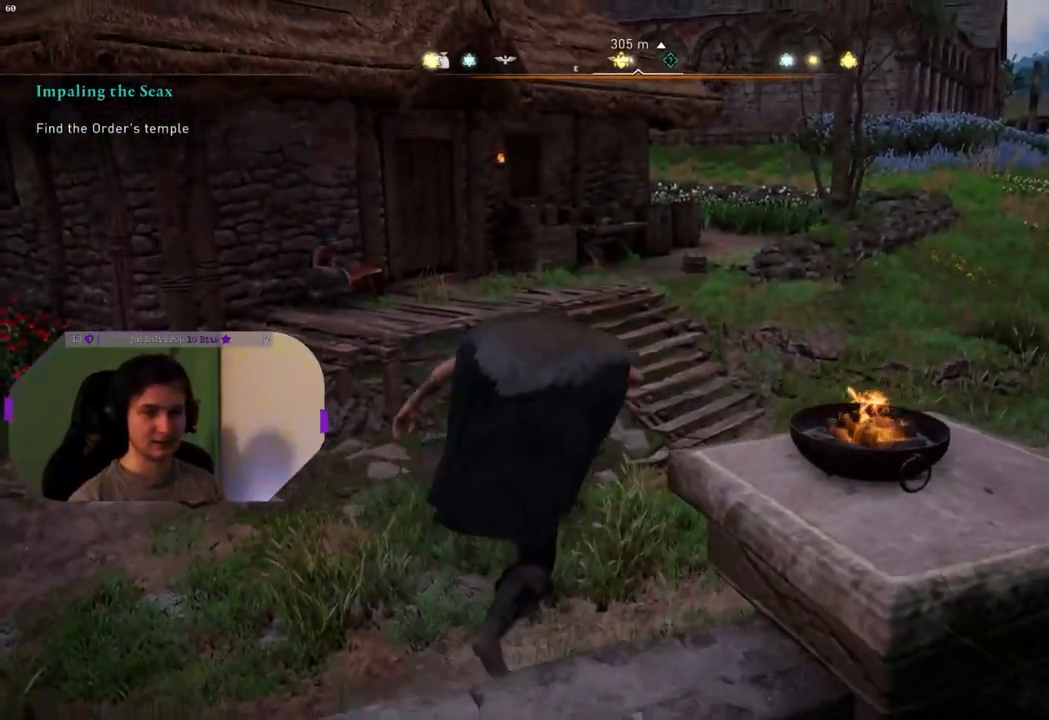
{"buttons": [], "left_stick": "up", "right_stick": "right", "events": [[500, "right_stick", "right"]]}
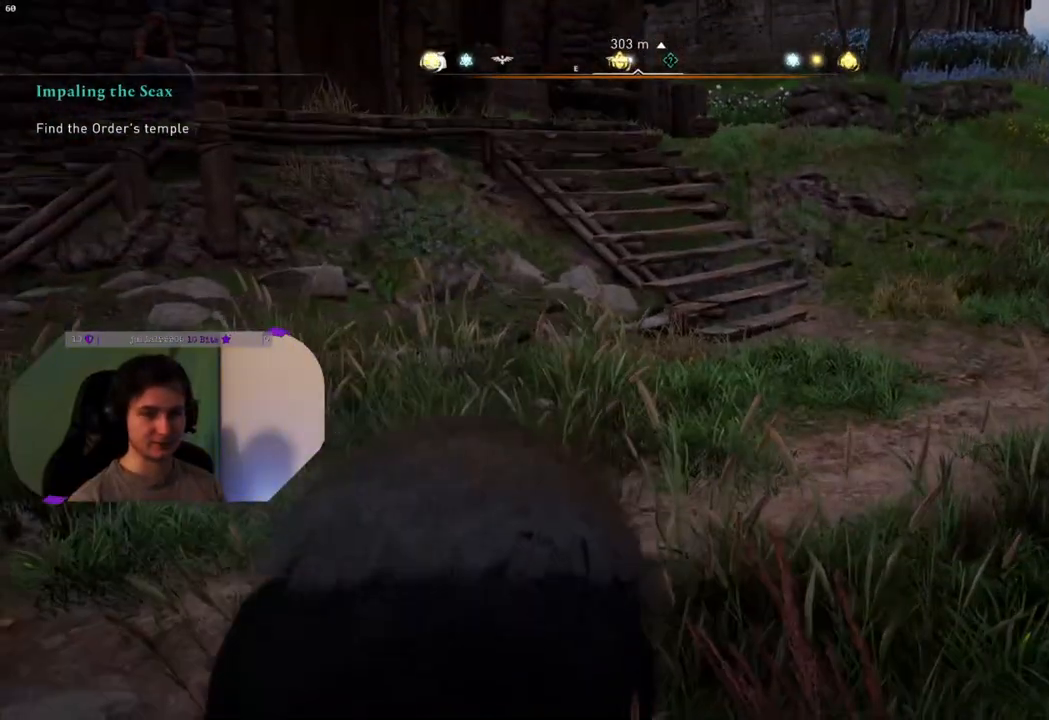
{"buttons": [], "left_stick": "up", "right_stick": "center", "events": [[350, "right_stick", "center"]]}
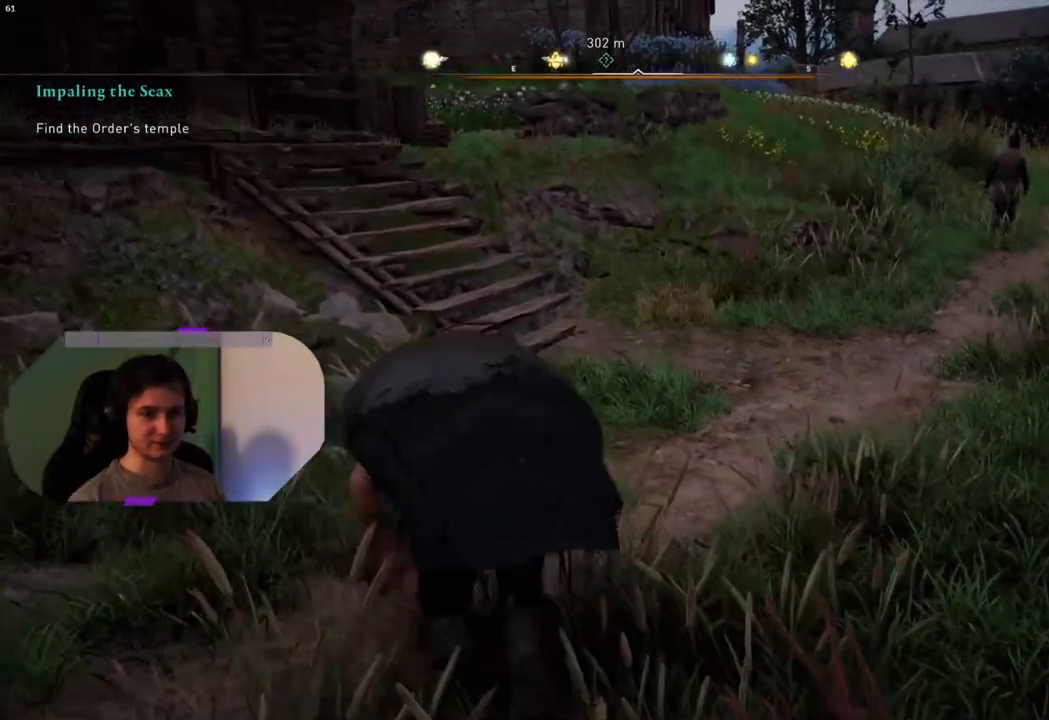
{"buttons": [], "left_stick": "up", "right_stick": "center", "events": []}
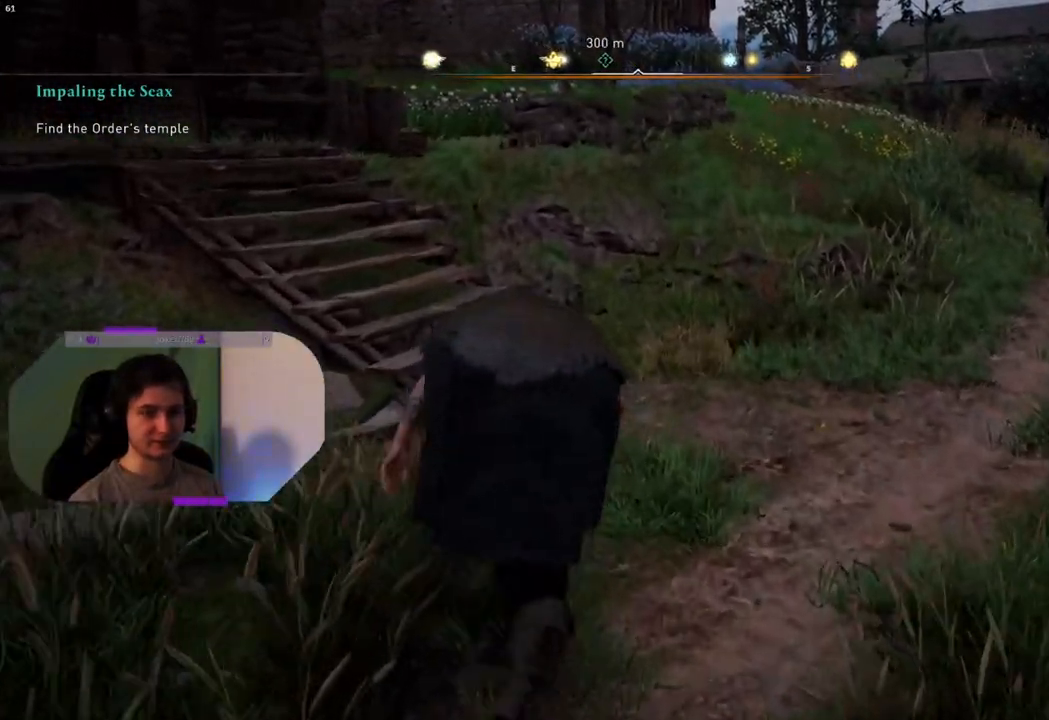
{"buttons": [], "left_stick": "up", "right_stick": "up-left", "events": [[383, "right_stick", "left"], [433, "right_stick", "up-left"]]}